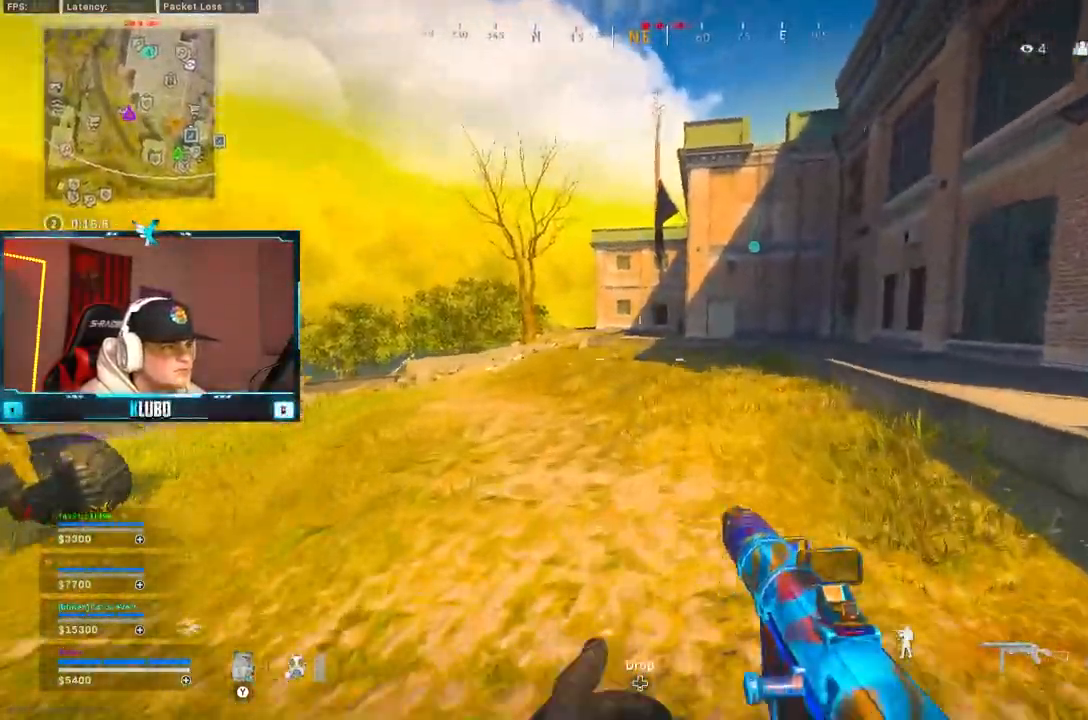
Gameplay with a controller (Xbox layout); each line is a JSON object with the inputs held at the frame after it (dt_ms = milliseconds from this image to that frame). "button_events" lists button changes between this image and that frame as [ms after this image, input, new state], when the widget could be followed in between (sticks are given only as held states).
{"dt_ms": 500, "buttons": ["Y"], "left_stick": "up", "right_stick": "center", "button_events": [[100, "A", "up"], [183, "Y", "down"], [267, "Y", "up"], [333, "Y", "down"], [400, "Y", "up"], [483, "Y", "down"]]}
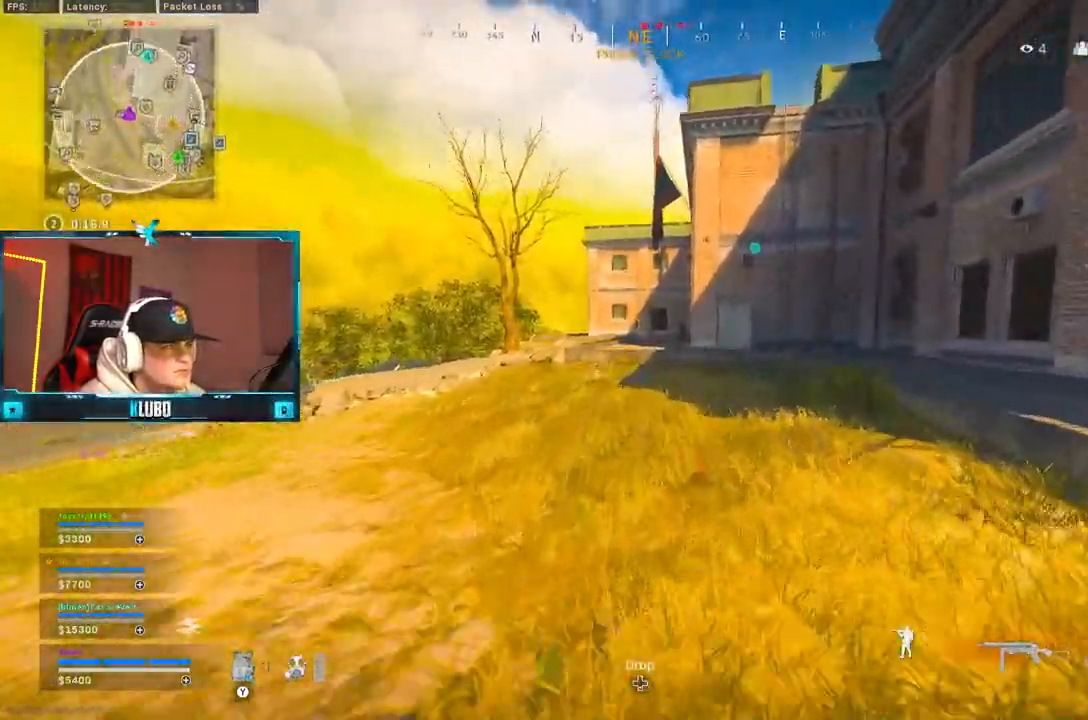
{"dt_ms": 1000, "buttons": [], "left_stick": "up", "right_stick": "center", "button_events": [[67, "Y", "up"], [133, "Y", "down"], [217, "Y", "up"], [283, "Y", "down"], [367, "Y", "up"], [433, "Y", "down"], [533, "Y", "up"], [783, "B", "down"], [933, "B", "up"]]}
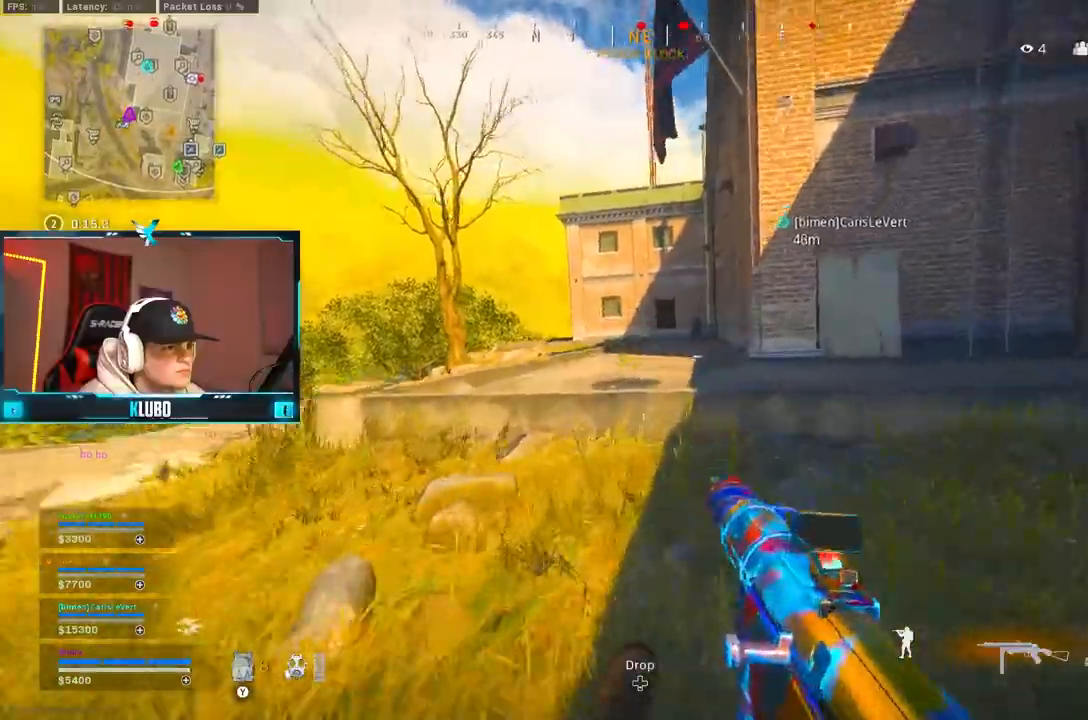
{"dt_ms": 500, "buttons": ["Y"], "left_stick": "up", "right_stick": "center", "button_events": [[17, "B", "down"], [83, "A", "down"], [133, "B", "up"], [233, "L3", "down"], [267, "A", "up"], [350, "L3", "up"], [500, "Y", "down"]]}
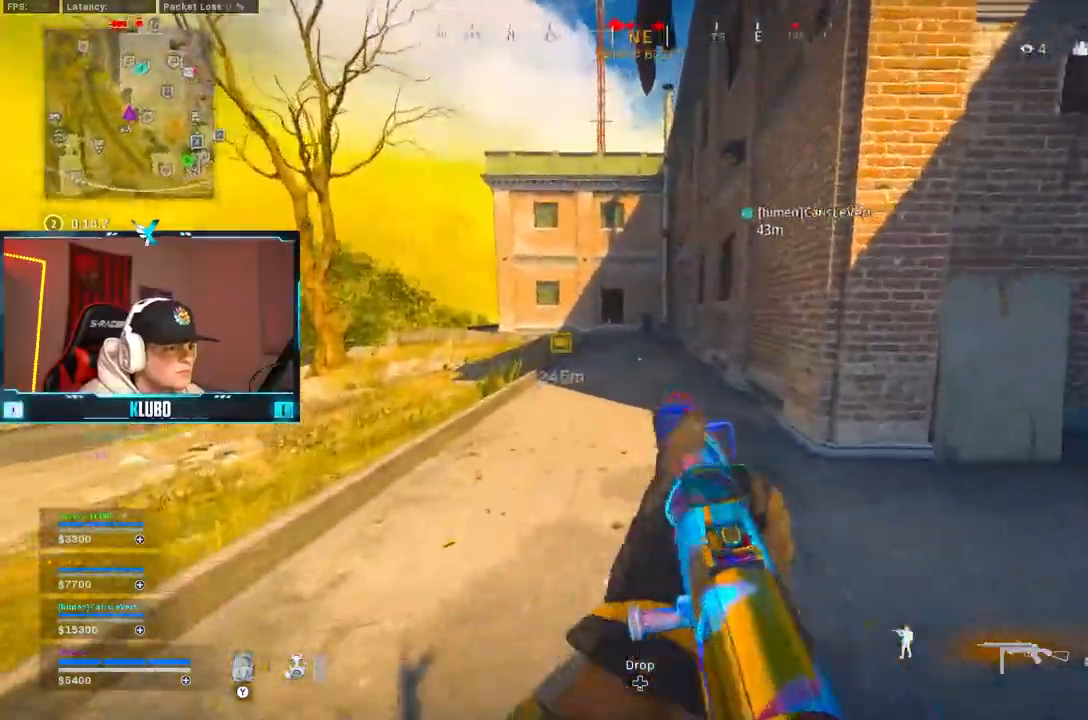
{"dt_ms": 500, "buttons": ["Y"], "left_stick": "up", "right_stick": "center", "button_events": [[67, "Y", "up"], [133, "Y", "down"], [217, "Y", "up"], [283, "Y", "down"], [367, "Y", "up"], [417, "Y", "down"]]}
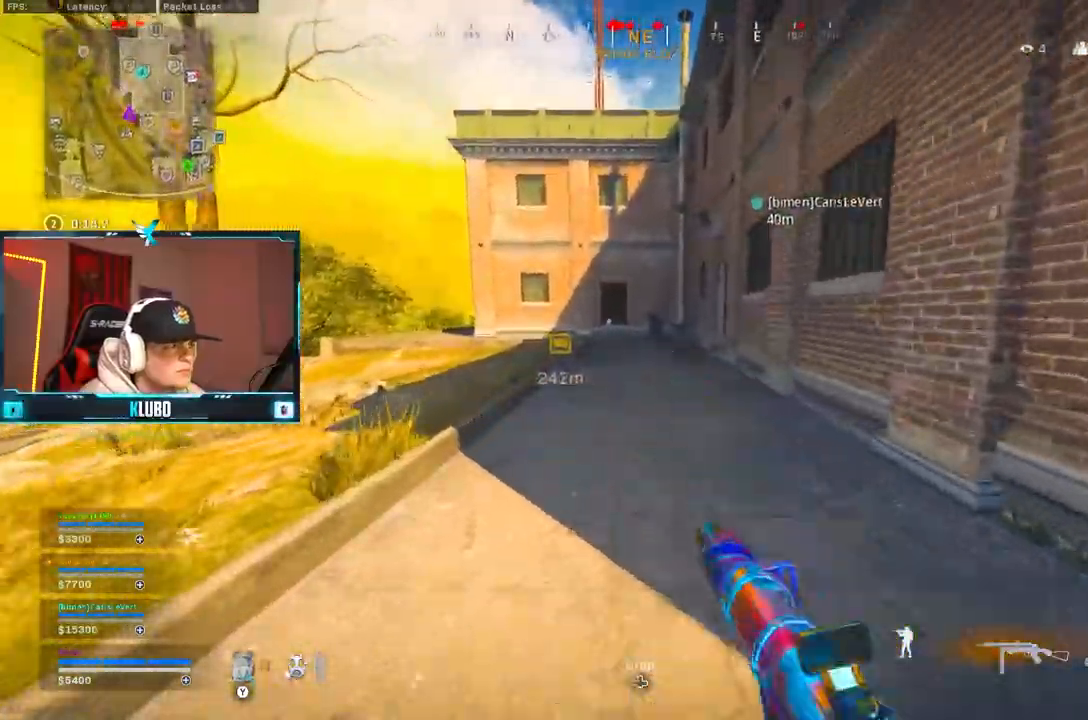
{"dt_ms": 500, "buttons": ["A"], "left_stick": "up", "right_stick": "center"}
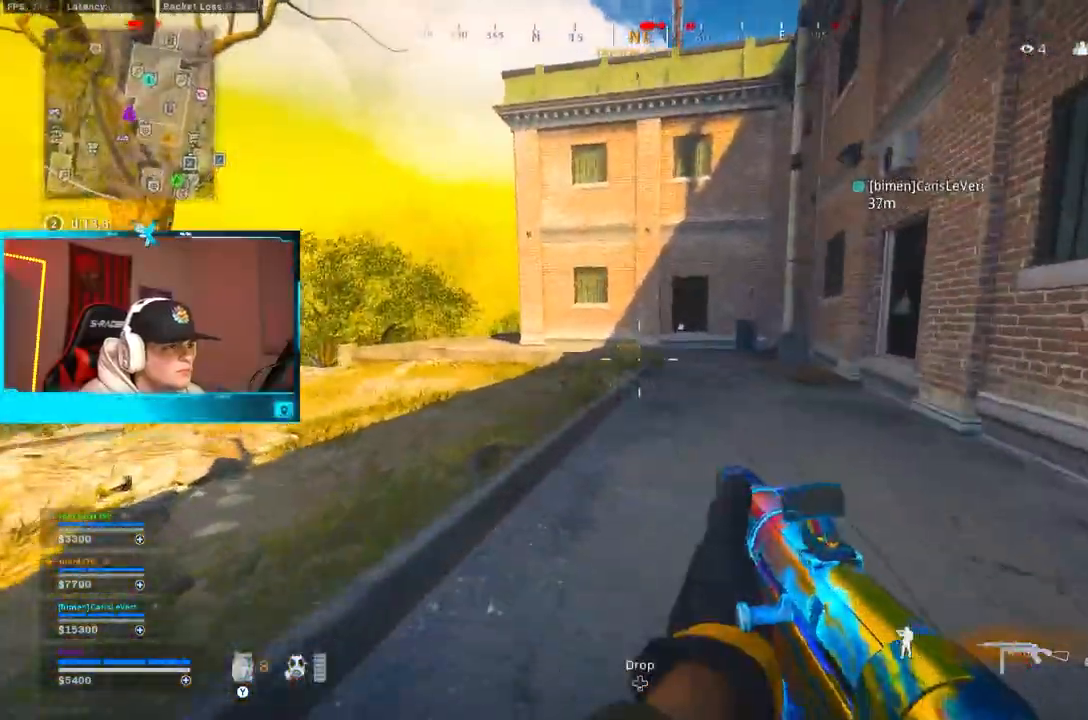
{"dt_ms": 500, "buttons": [], "left_stick": "up", "right_stick": "center"}
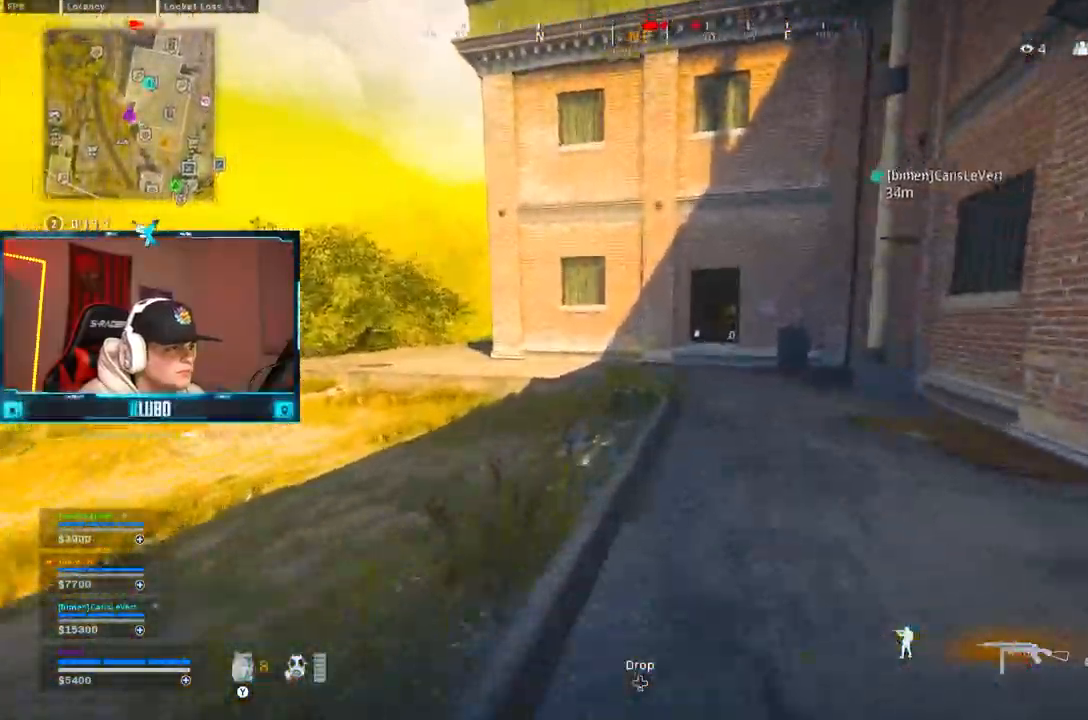
{"dt_ms": 1000, "buttons": ["Y"], "left_stick": "up-left", "right_stick": "center"}
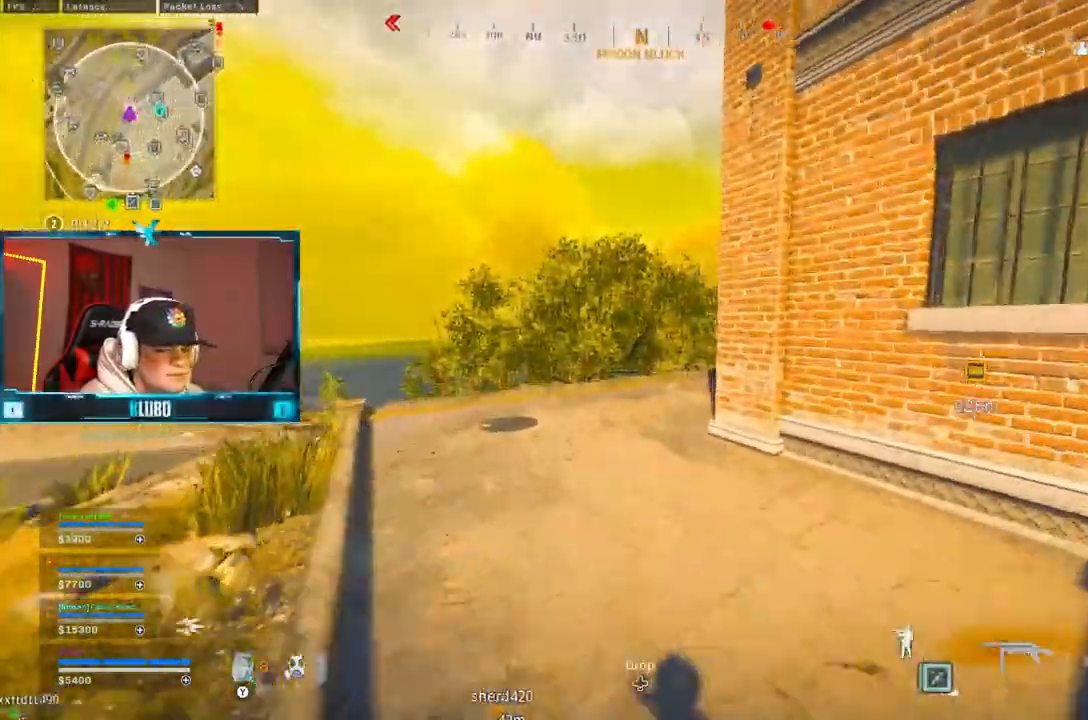
{"dt_ms": 500, "buttons": [], "left_stick": "up", "right_stick": "right", "button_events": [[50, "Y", "up"], [117, "Y", "down"], [217, "Y", "up"]]}
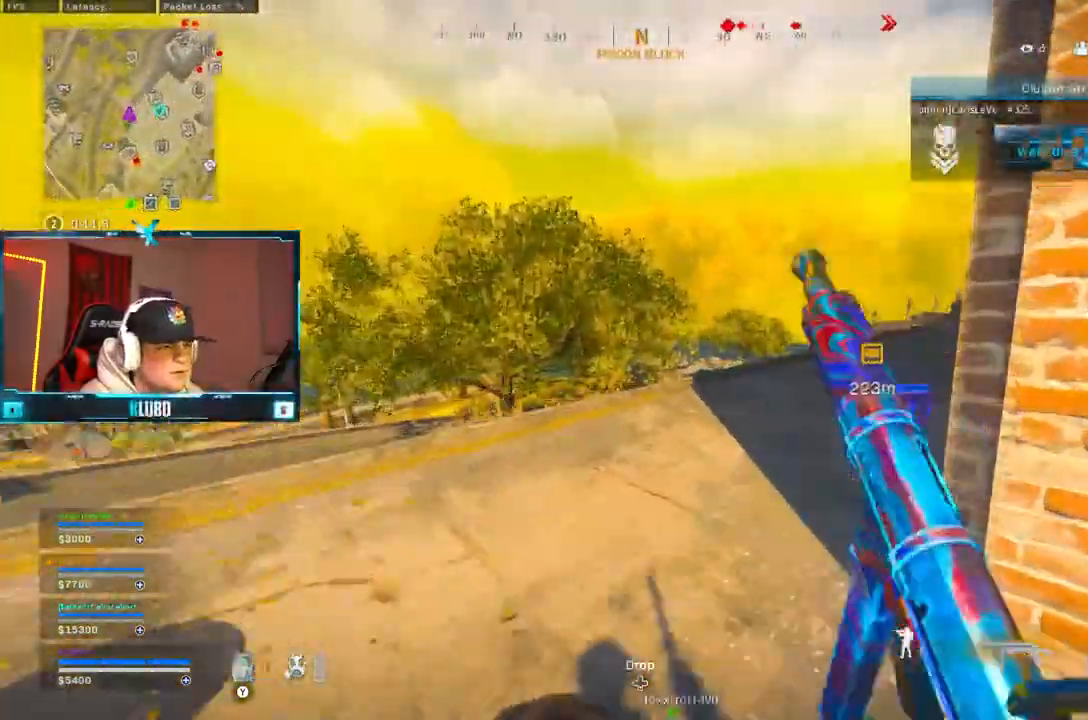
{"dt_ms": 500, "buttons": [], "left_stick": "up", "right_stick": "center", "button_events": [[233, "A", "down"], [417, "A", "up"]]}
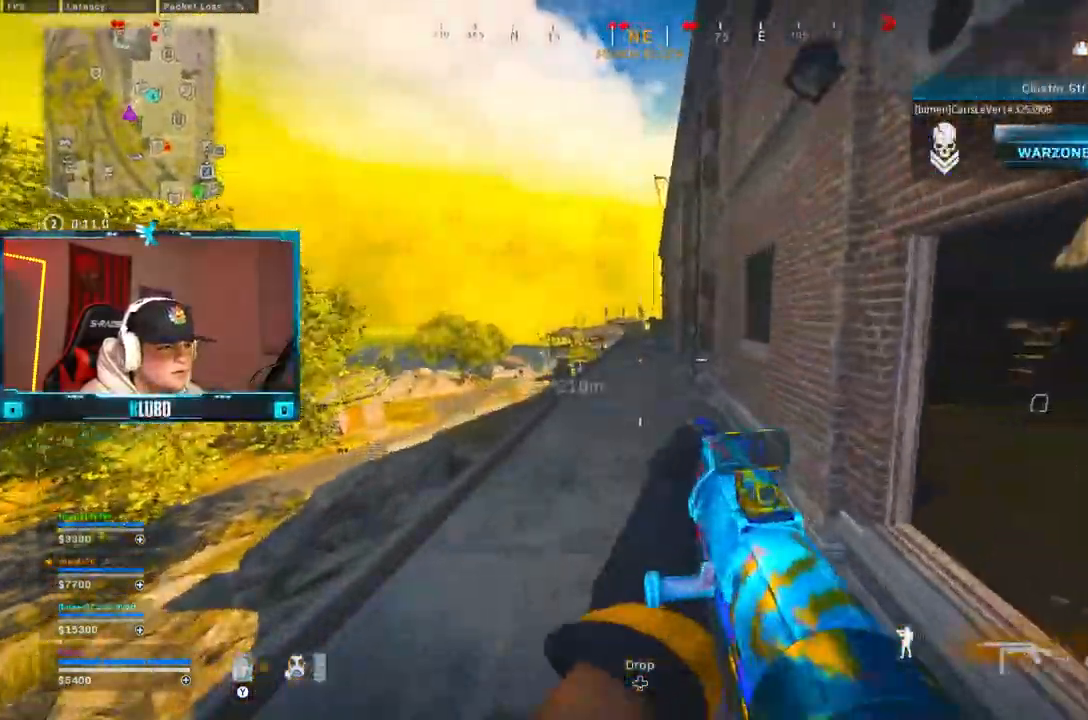
{"dt_ms": 500, "buttons": ["A", "B"], "left_stick": "up-right", "right_stick": "center"}
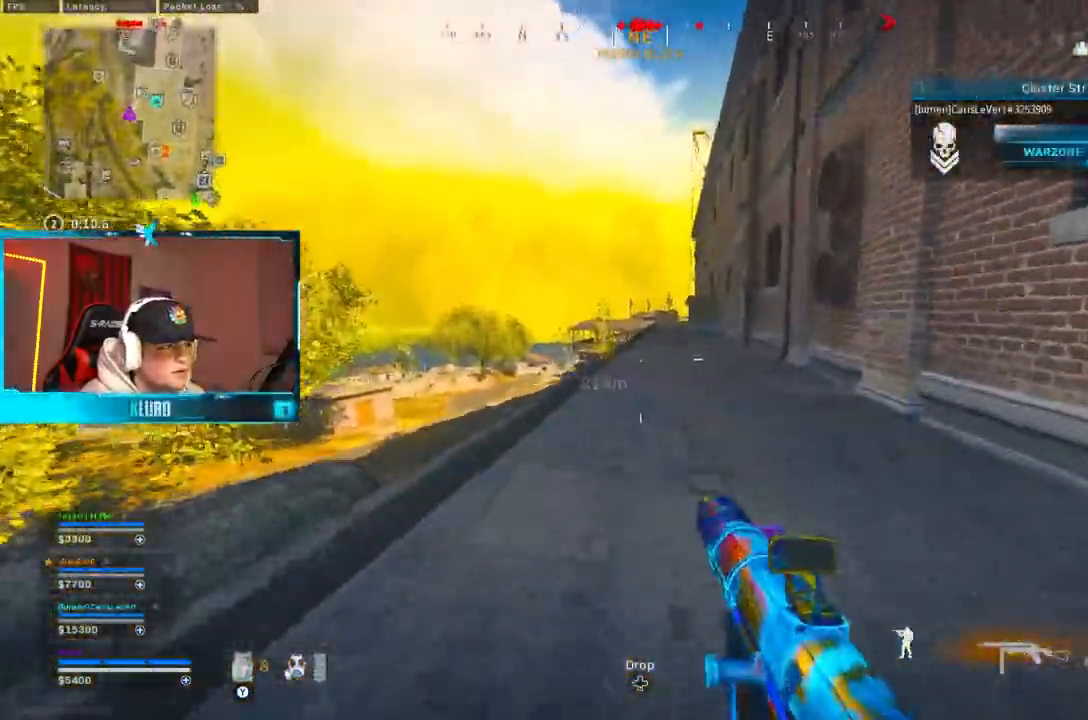
{"dt_ms": 500, "buttons": ["A", "Y"], "left_stick": "up-left", "right_stick": "center", "button_events": [[67, "B", "up"], [167, "A", "up"], [217, "L3", "down"], [367, "L3", "up"], [400, "A", "down"], [467, "Y", "down"]]}
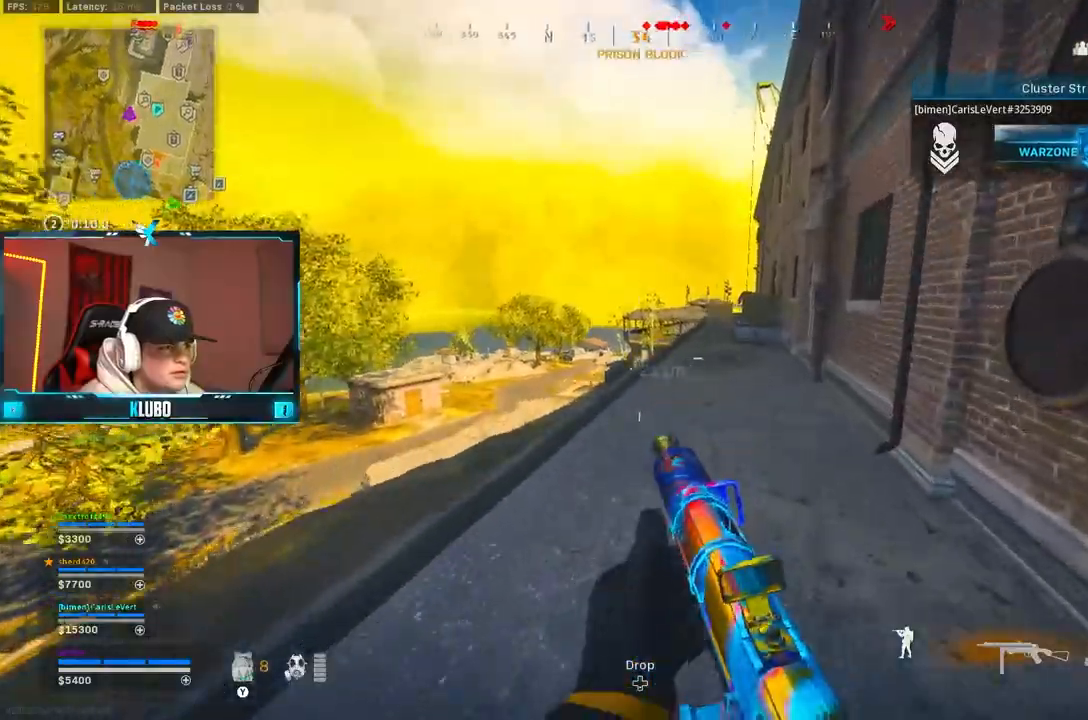
{"dt_ms": 500, "buttons": ["B"], "left_stick": "up", "right_stick": "center", "button_events": [[50, "A", "up"], [50, "Y", "up"], [100, "Y", "down"], [167, "B", "down"], [183, "Y", "up"], [383, "Y", "down"], [483, "Y", "up"]]}
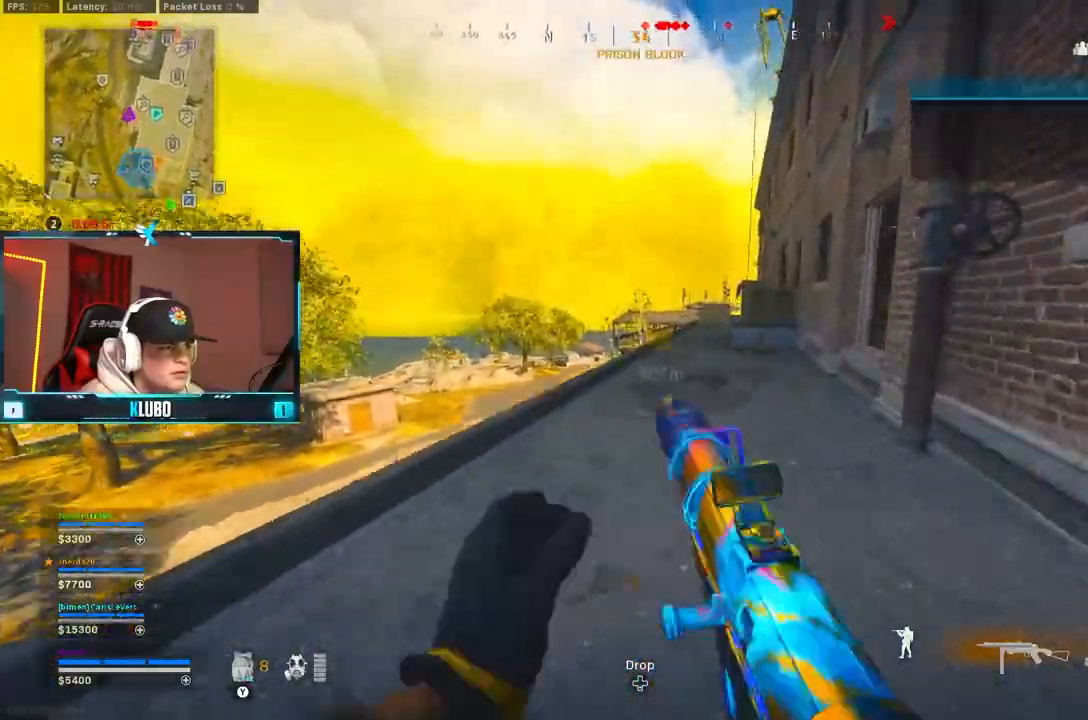
{"dt_ms": 1000, "buttons": [], "left_stick": "up", "right_stick": "center", "button_events": [[50, "Y", "down"], [67, "B", "up"], [133, "A", "down"], [133, "B", "down"], [133, "Y", "up"], [250, "B", "up"], [300, "A", "up"], [433, "L3", "down"], [583, "L3", "up"], [667, "L3", "down"], [750, "Y", "down"], [783, "L3", "up"], [817, "Y", "up"], [850, "L3", "down"], [900, "Y", "down"], [950, "L3", "up"], [967, "Y", "up"]]}
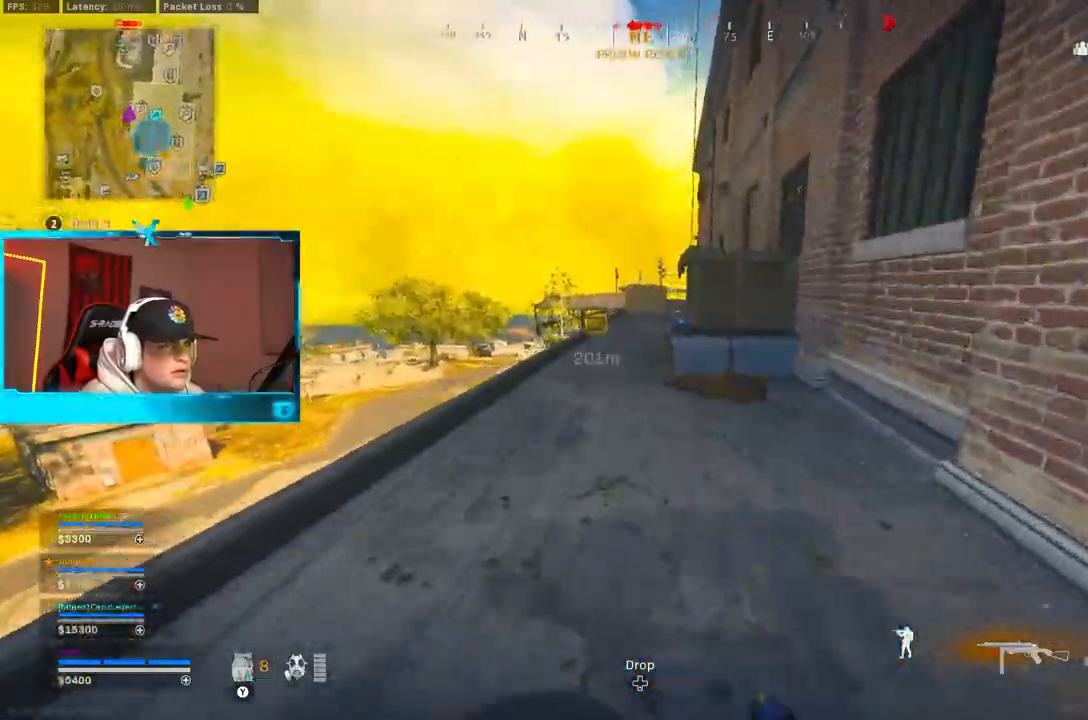
{"dt_ms": 500, "buttons": ["A", "B"], "left_stick": "up", "right_stick": "center", "button_events": [[50, "Y", "down"], [100, "Y", "up"], [167, "Y", "down"], [183, "B", "down"], [267, "Y", "up"], [350, "B", "up"], [417, "B", "down"], [483, "A", "down"]]}
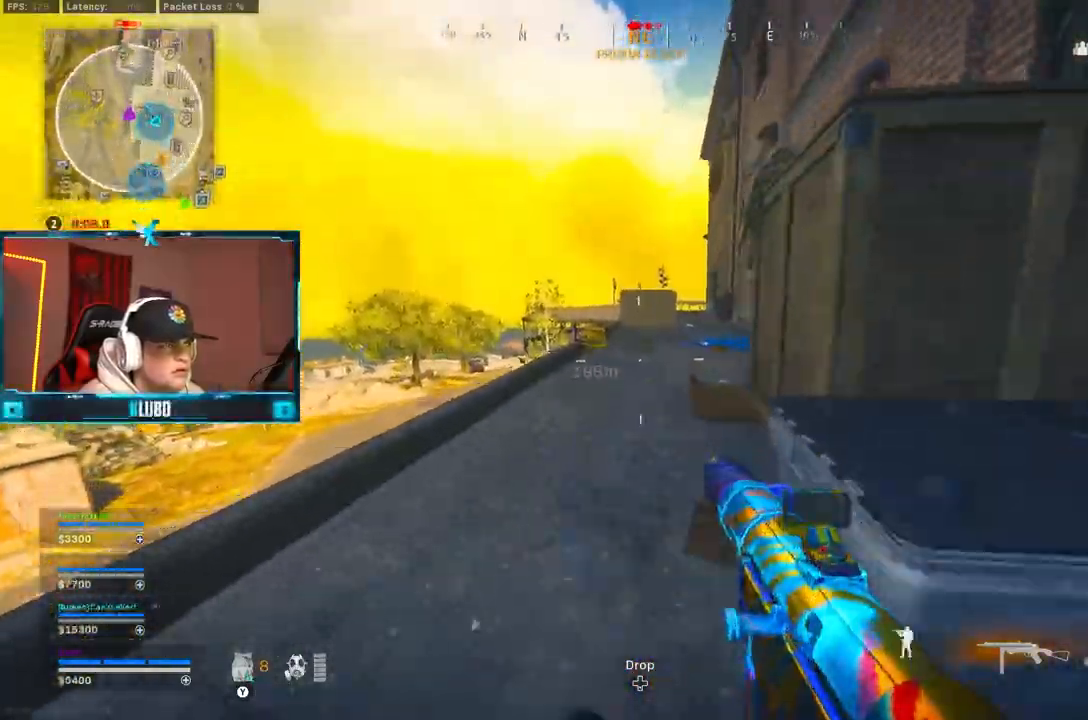
{"dt_ms": 1000, "buttons": ["B"], "left_stick": "up", "right_stick": "center", "button_events": [[50, "B", "up"], [150, "A", "up"], [283, "Y", "down"], [367, "Y", "up"], [433, "Y", "down"], [500, "Y", "up"], [583, "Y", "down"], [667, "Y", "up"], [733, "Y", "down"], [817, "Y", "up"], [1000, "B", "down"]]}
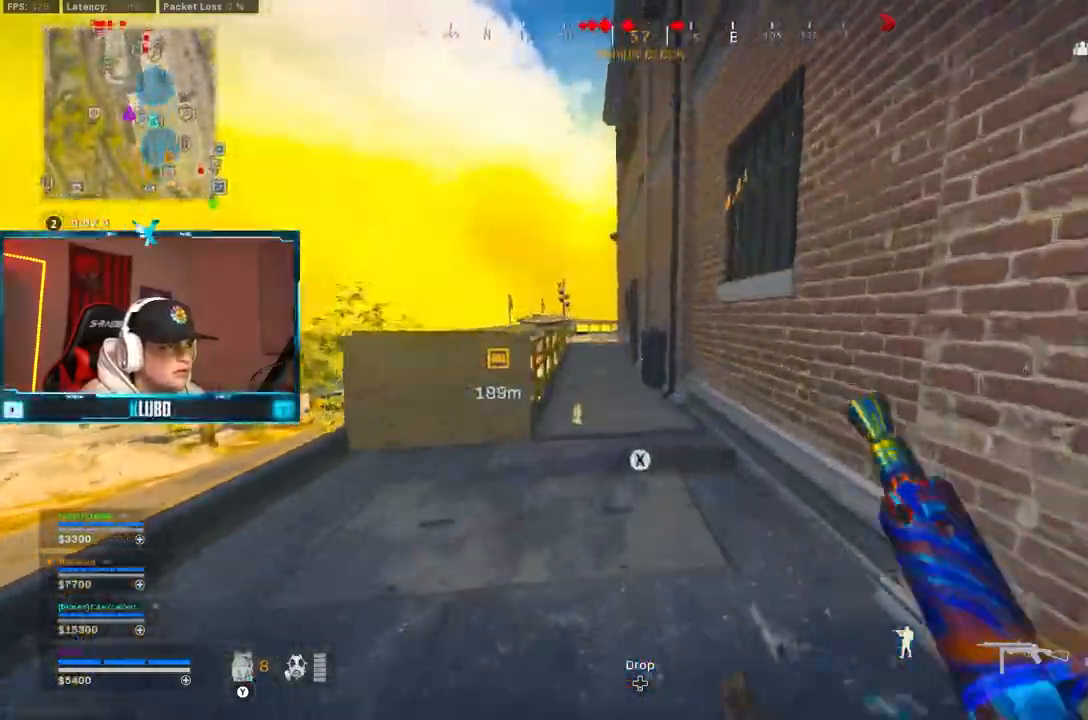
{"dt_ms": 500, "buttons": [], "left_stick": "up", "right_stick": "center", "button_events": [[133, "B", "up"], [200, "B", "down"], [267, "A", "down"], [333, "B", "up"], [433, "A", "up"]]}
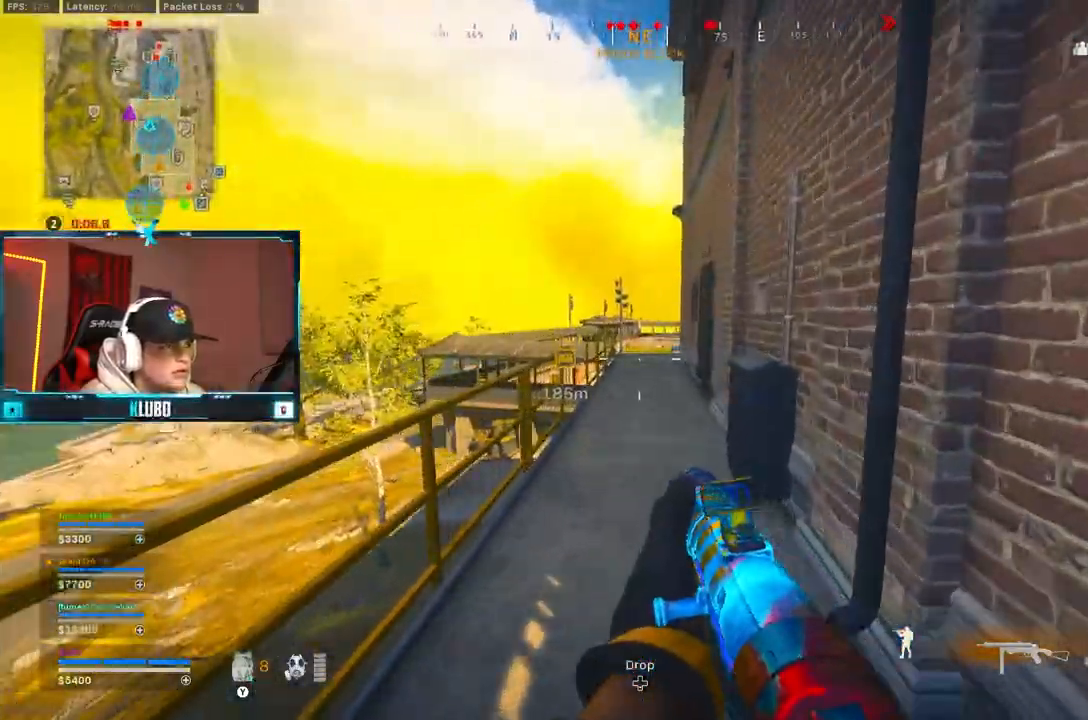
{"dt_ms": 500, "buttons": ["Y"], "left_stick": "up", "right_stick": "center", "button_events": [[50, "Y", "down"], [133, "Y", "up"], [200, "Y", "down"], [283, "Y", "up"], [350, "Y", "down"], [417, "Y", "up"], [483, "Y", "down"]]}
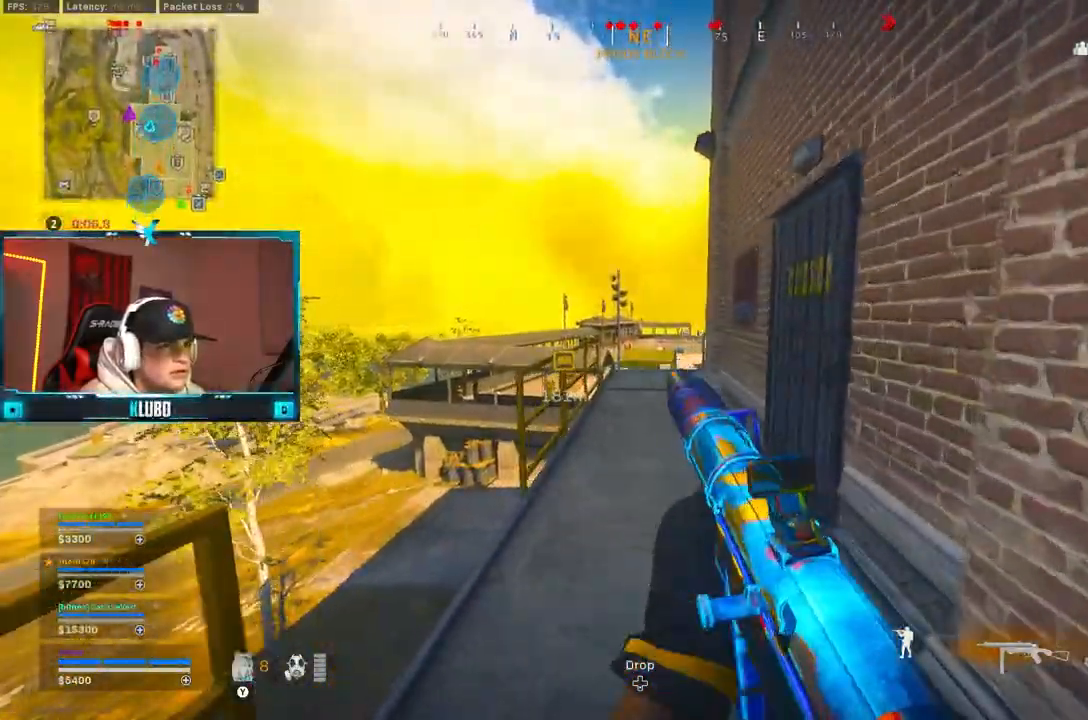
{"dt_ms": 500, "buttons": ["B"], "left_stick": "up", "right_stick": "center", "button_events": [[67, "Y", "up"], [250, "B", "down"], [400, "B", "up"], [467, "B", "down"]]}
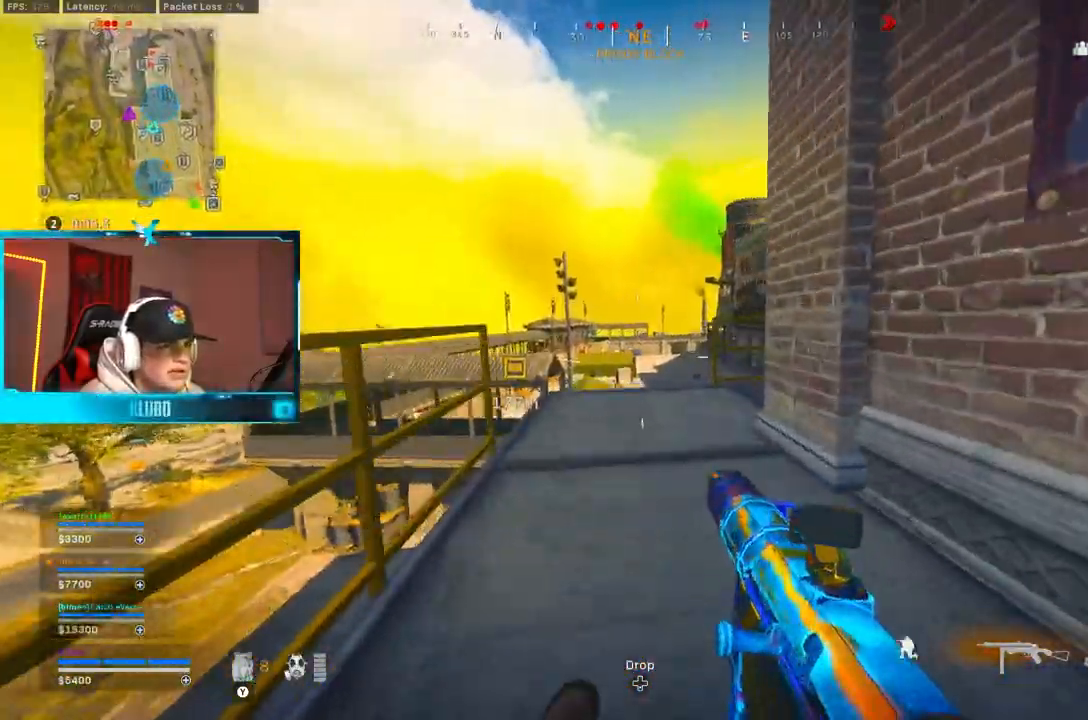
{"dt_ms": 1000, "buttons": [], "left_stick": "up-left", "right_stick": "center", "button_events": [[33, "A", "down"], [83, "B", "up"], [200, "A", "up"], [200, "L3", "down"], [567, "L3", "up"], [717, "Y", "down"], [783, "Y", "up"], [850, "Y", "down"], [933, "Y", "up"]]}
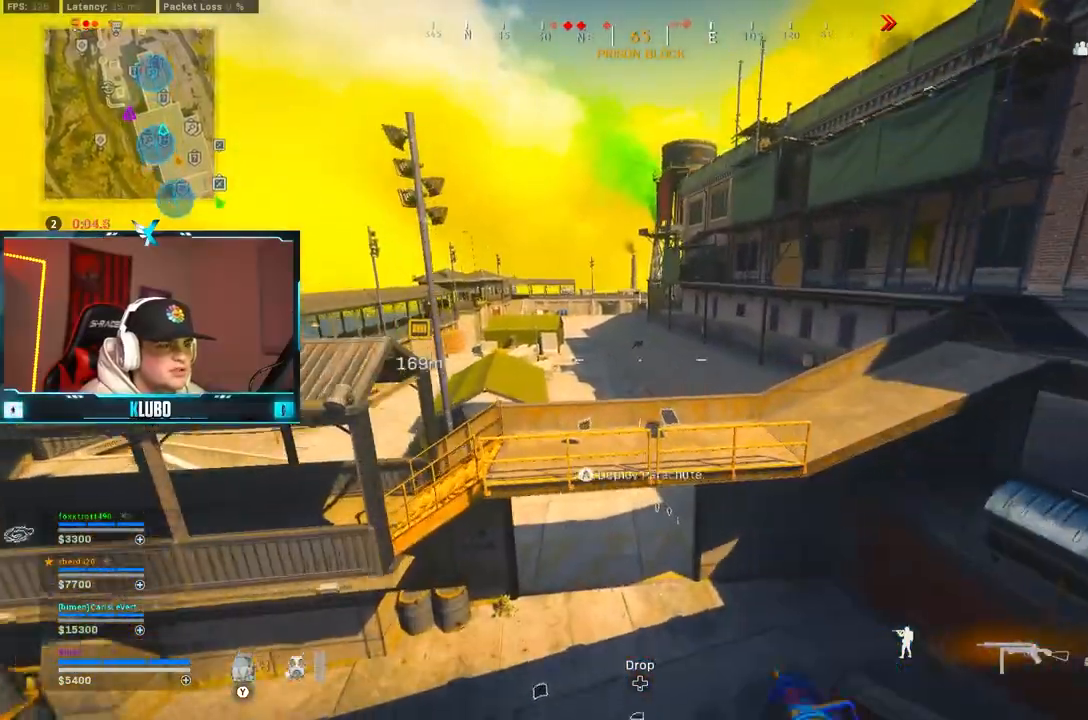
{"dt_ms": 500, "buttons": [], "left_stick": "up-left", "right_stick": "center", "button_events": [[17, "Y", "down"], [83, "Y", "up"], [150, "Y", "down"], [233, "Y", "up"]]}
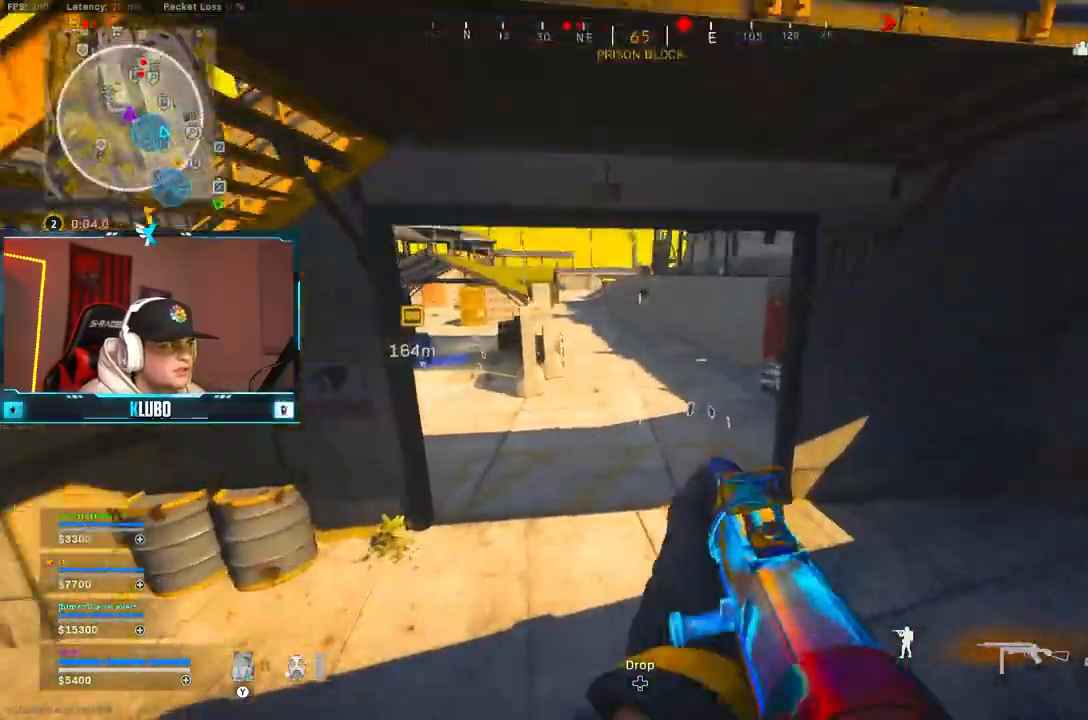
{"dt_ms": 500, "buttons": ["B"], "left_stick": "up", "right_stick": "center", "button_events": [[383, "B", "down"]]}
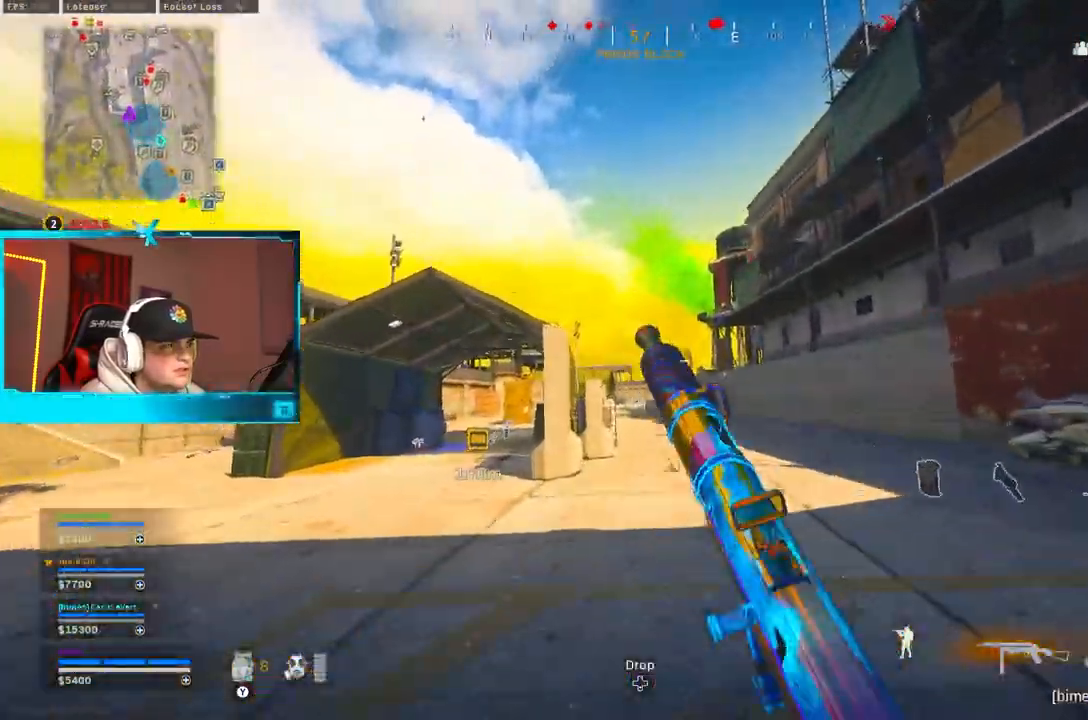
{"dt_ms": 500, "buttons": ["Y"], "left_stick": "up", "right_stick": "center", "button_events": [[17, "B", "up"], [83, "B", "down"], [150, "A", "down"], [217, "B", "up"], [300, "A", "up"], [300, "L3", "down"], [367, "Y", "down"], [400, "L3", "up"], [450, "Y", "up"], [500, "Y", "down"]]}
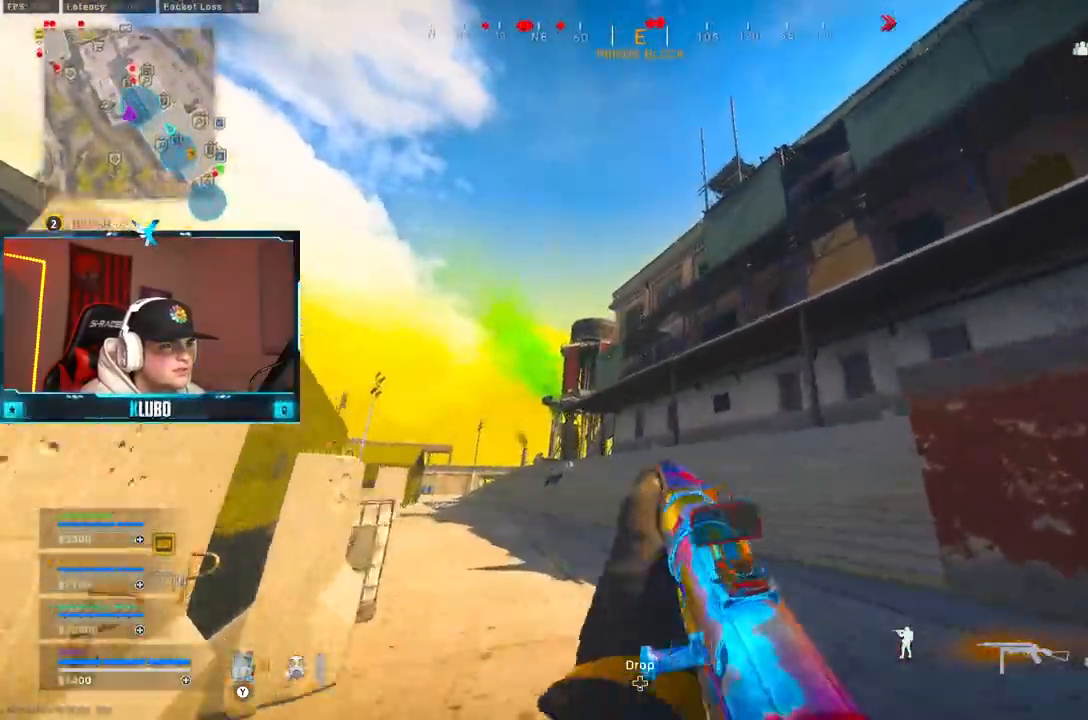
{"dt_ms": 500, "buttons": [], "left_stick": "up", "right_stick": "center", "button_events": [[100, "Y", "up"], [167, "Y", "down"], [250, "Y", "up"], [317, "Y", "down"], [383, "Y", "up"]]}
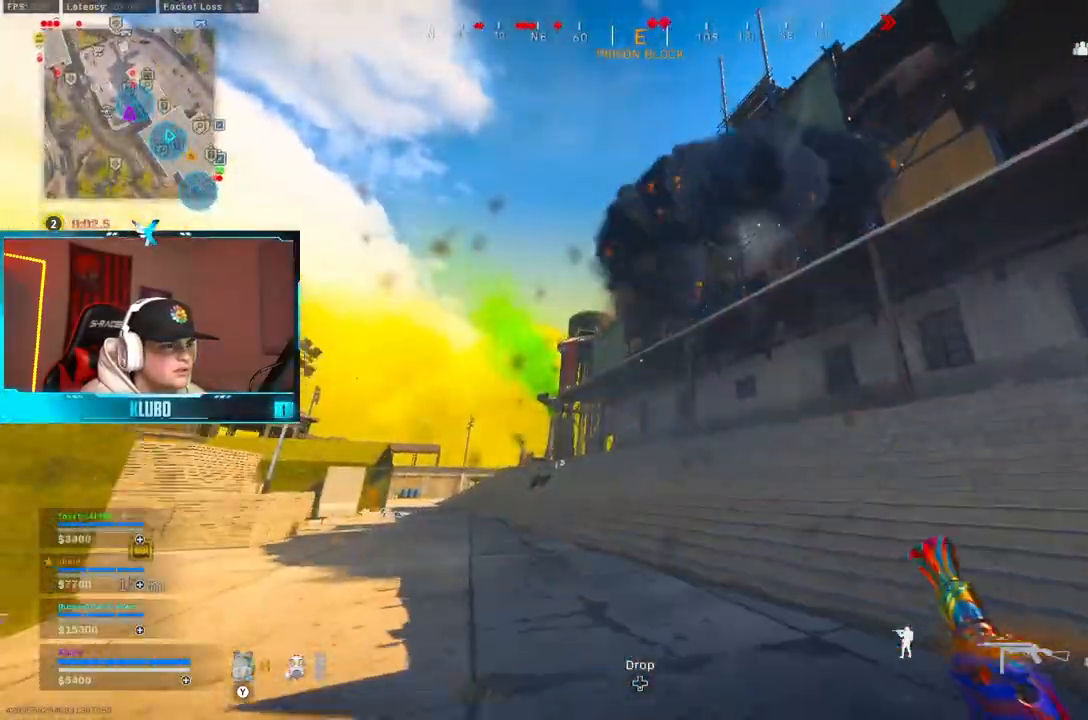
{"dt_ms": 500, "buttons": ["A"], "left_stick": "up", "right_stick": "center", "button_events": [[100, "B", "down"], [250, "B", "up"], [317, "B", "down"], [400, "A", "down"], [450, "B", "up"]]}
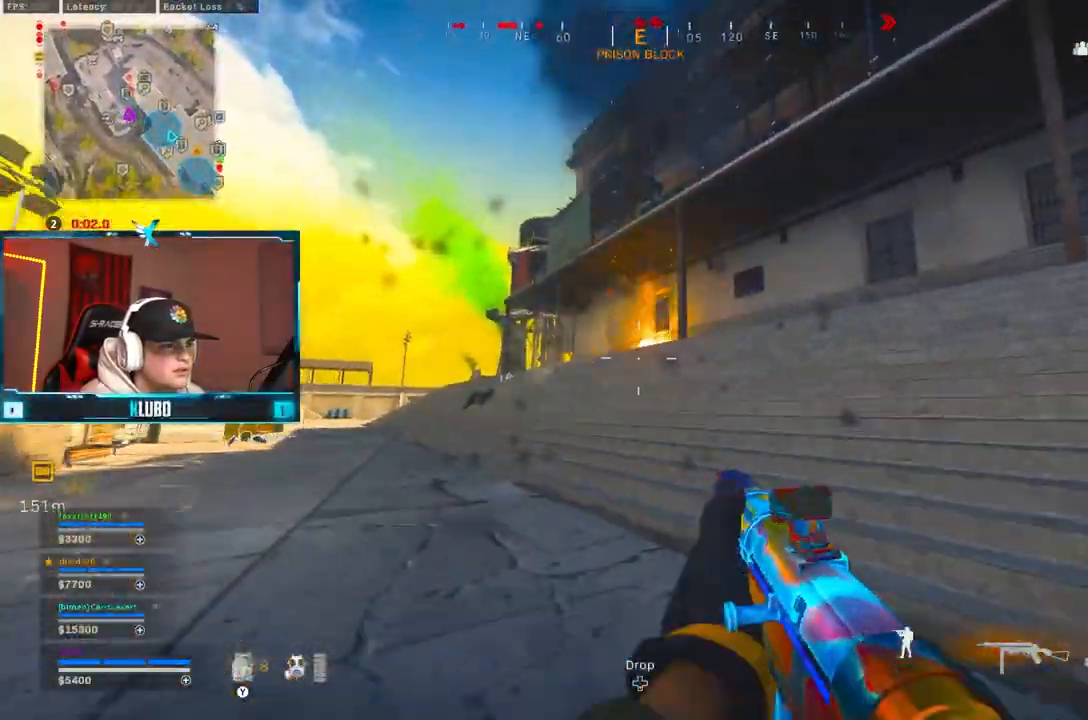
{"dt_ms": 500, "buttons": [], "left_stick": "up", "right_stick": "down-left", "button_events": [[50, "A", "up"], [133, "Y", "down"], [200, "Y", "up"], [250, "Y", "down"], [333, "Y", "up"]]}
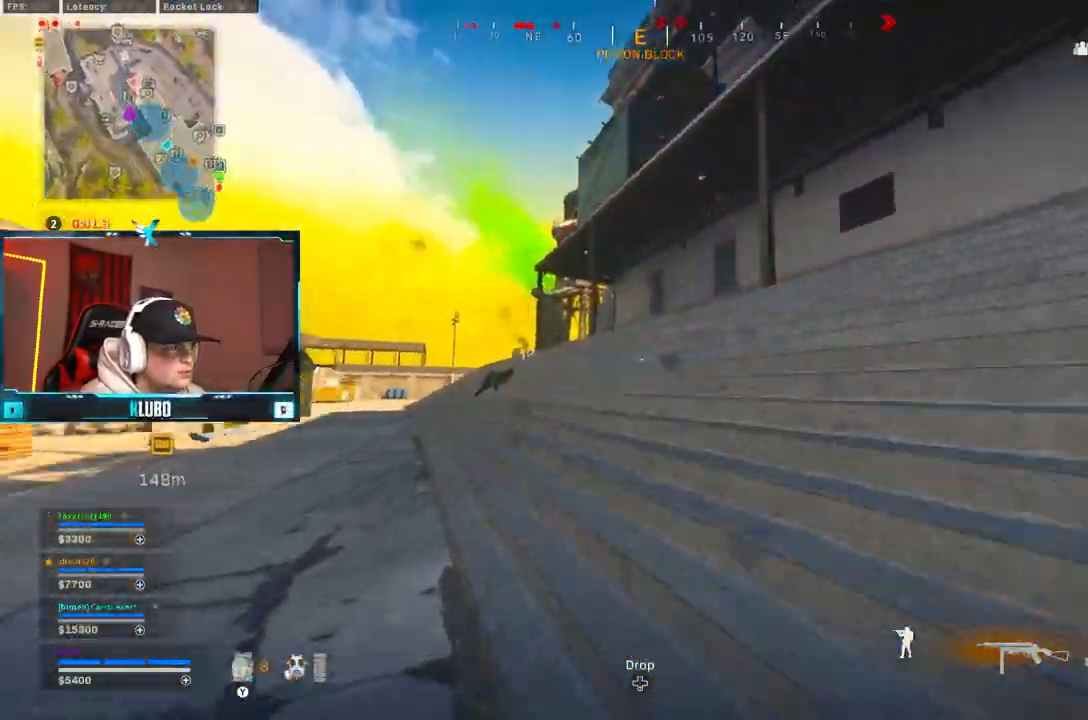
{"dt_ms": 500, "buttons": [], "left_stick": "up", "right_stick": "center", "button_events": []}
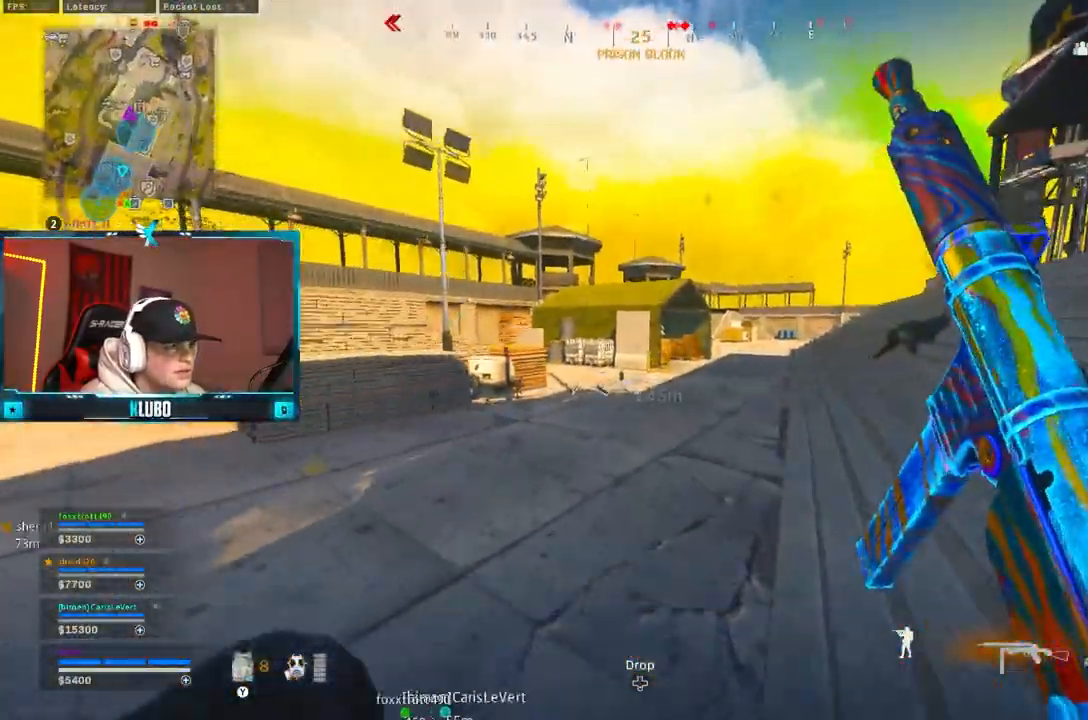
{"dt_ms": 500, "buttons": ["A", "L1"], "left_stick": "up", "right_stick": "center", "button_events": [[117, "B", "down"], [283, "B", "up"], [350, "B", "down"], [383, "L1", "down"], [400, "A", "down"], [483, "B", "up"]]}
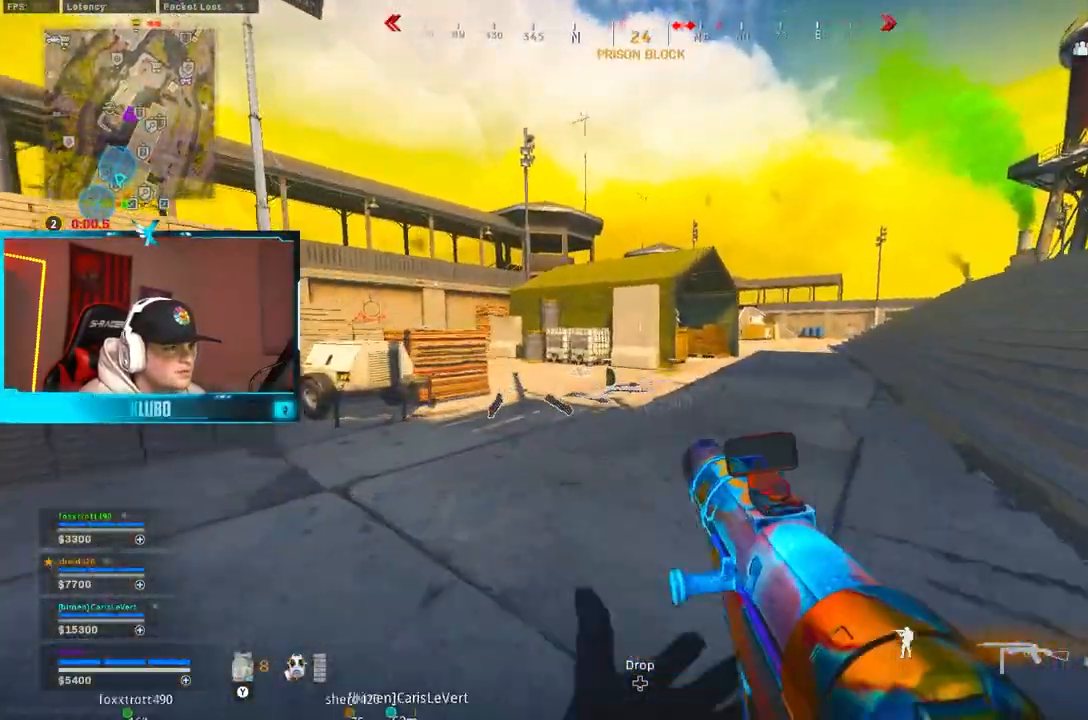
{"dt_ms": 500, "buttons": [], "left_stick": "up", "right_stick": "center", "button_events": [[33, "L1", "up"], [67, "A", "up"]]}
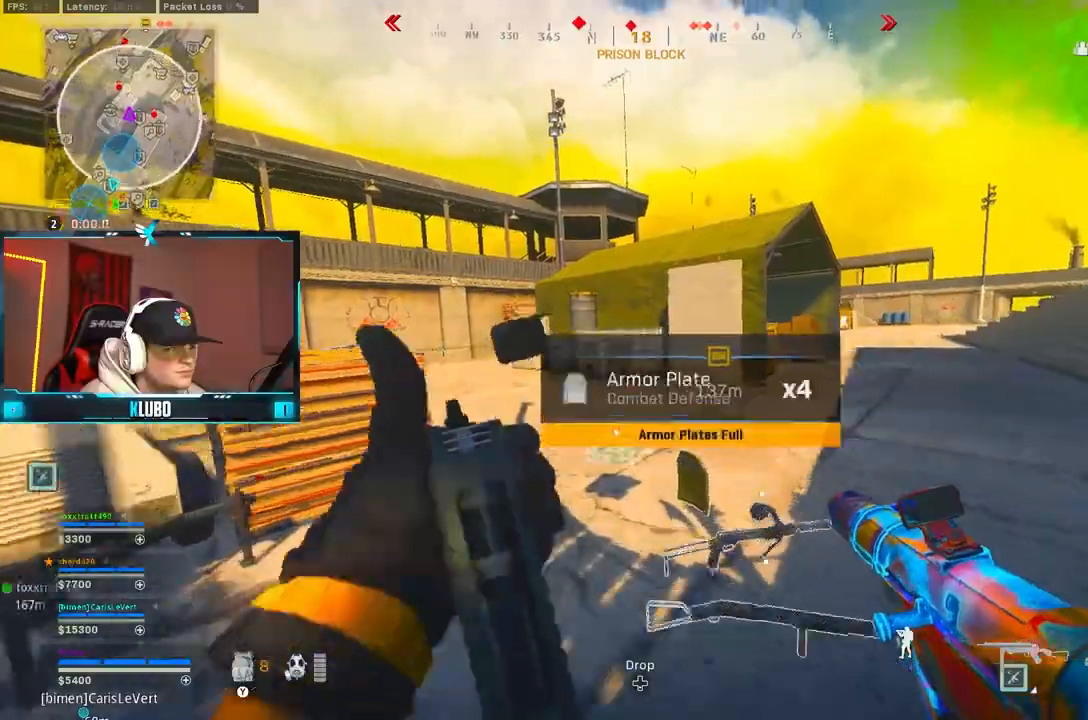
{"dt_ms": 500, "buttons": [], "left_stick": "up", "right_stick": "center", "button_events": []}
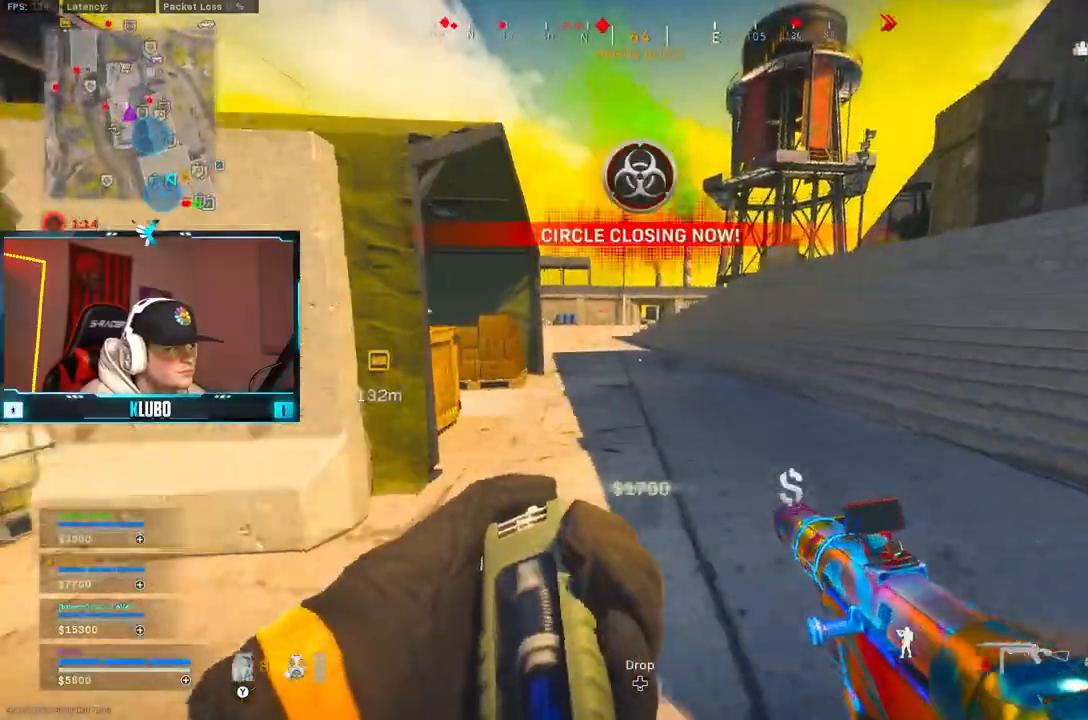
{"dt_ms": 500, "buttons": [], "left_stick": "up", "right_stick": "center", "button_events": []}